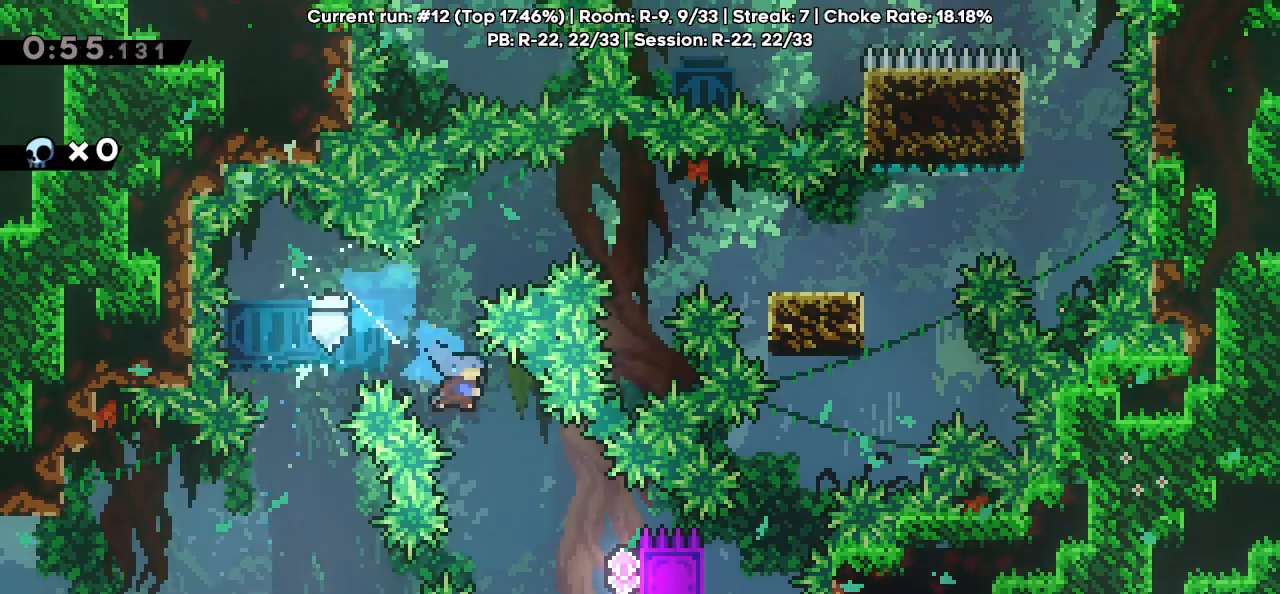
Gameplay with keyboard; each line is a JSON object with the keys held at the frame after it. "events" lists presses ("down") and releases ("up") of "dash", "demo", "down", "grab", "jg", "jump", "jump2", "left", "pause", "retry", "right" and "up" between this image and that frame as [ms after this image, input, new state], when the widget could be followed in between. No other keys are recorded. Mouse input is not recorded. Key names are as the overlay labels them; some are game actions (e.g. jump) rather than physical keys.
{"keys": ["grab", "up"], "events": [[17, "dash", "up"], [17, "down", "up"], [17, "jump", "up"], [383, "right", "up"], [383, "up", "down"]]}
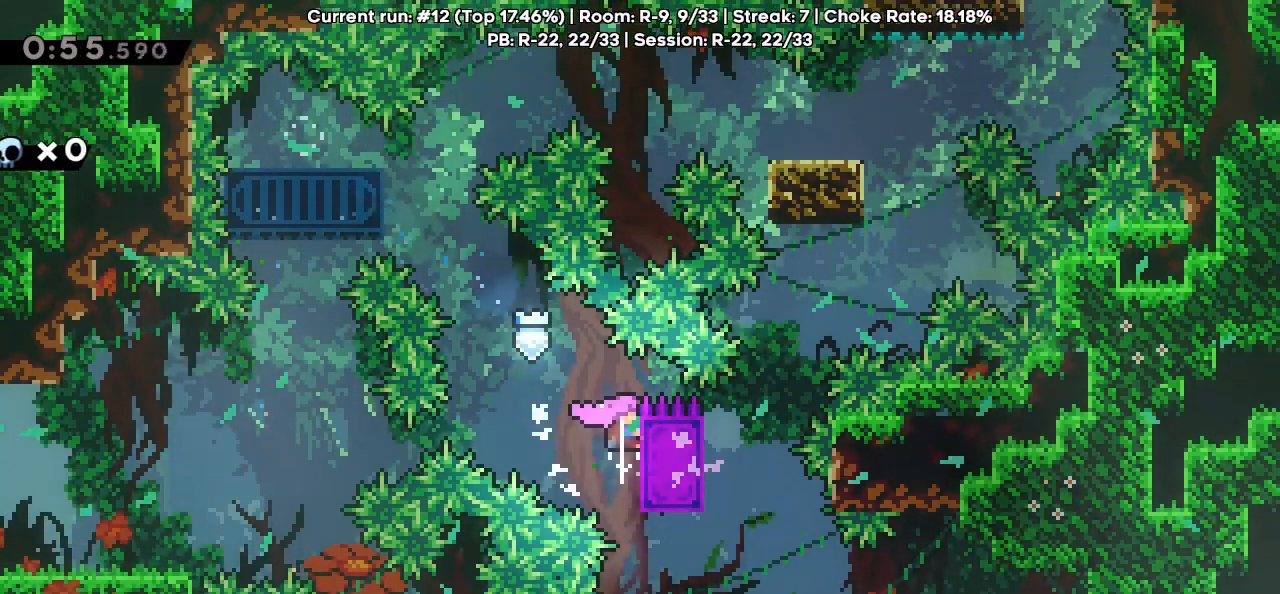
{"keys": ["grab", "left", "up"], "events": [[117, "jump", "down"], [117, "left", "down"], [117, "up", "up"], [317, "up", "down"], [350, "dash", "down"], [483, "dash", "up"], [500, "jump", "up"]]}
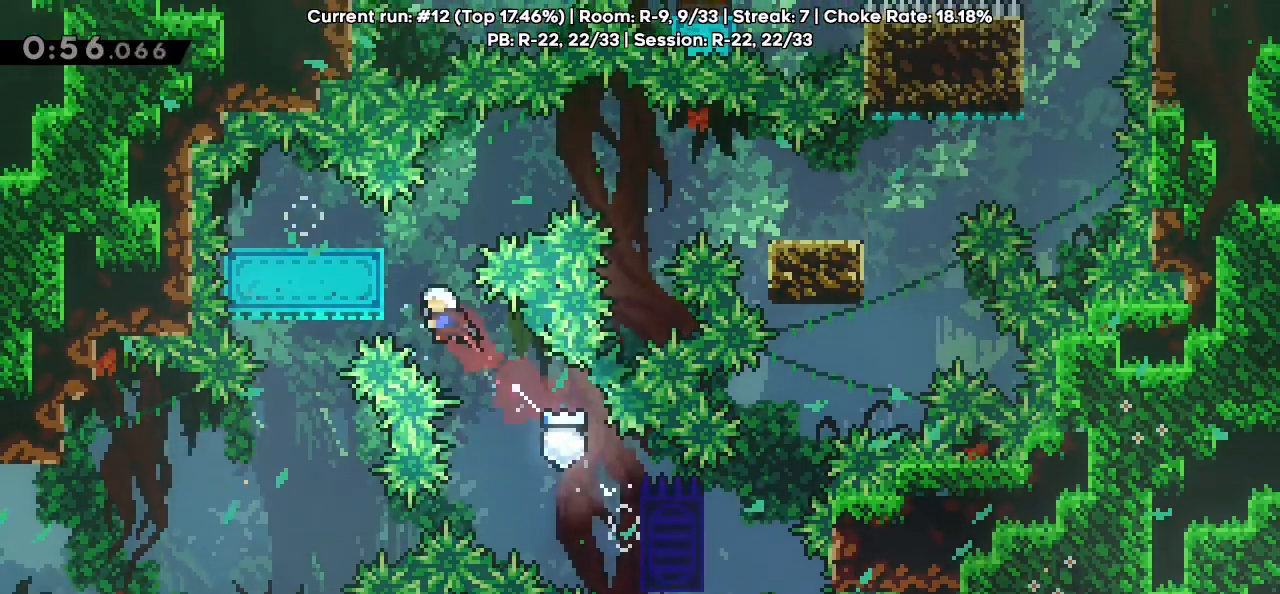
{"keys": ["grab", "jump", "right"], "events": [[150, "left", "up"], [150, "right", "down"], [150, "up", "up"], [200, "jump", "down"]]}
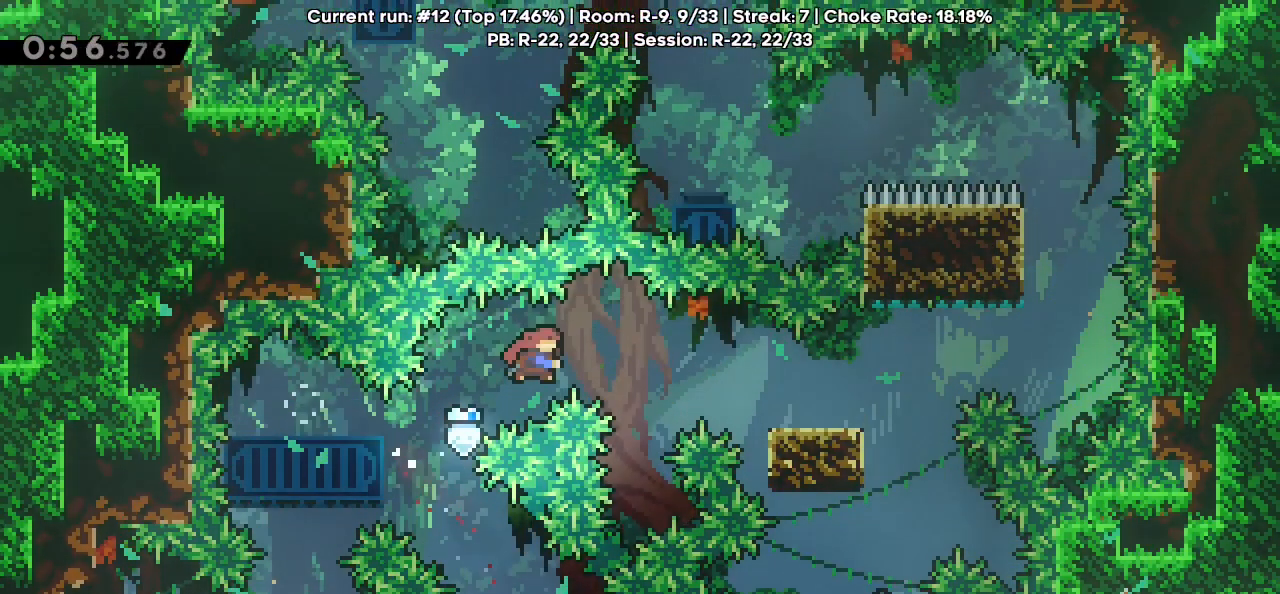
{"keys": ["right"], "events": [[17, "dash", "down"], [150, "dash", "up"], [150, "grab", "up"], [150, "jump", "up"]]}
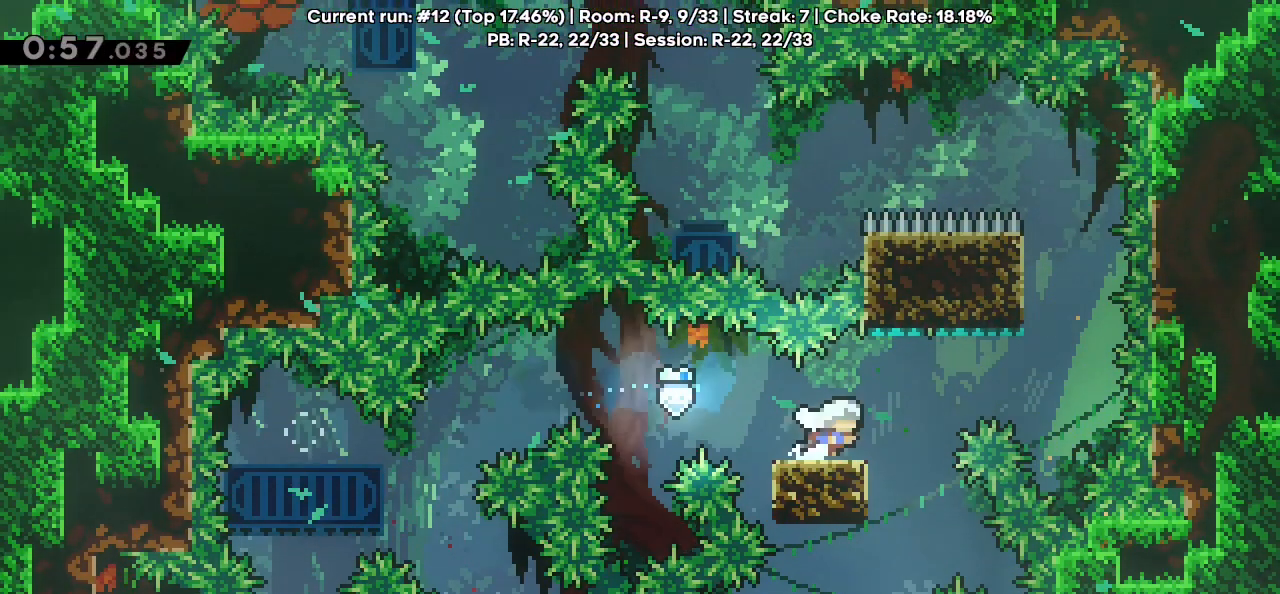
{"keys": ["grab"], "events": [[67, "jump", "down"], [217, "grab", "down"], [450, "jump", "up"], [500, "right", "up"]]}
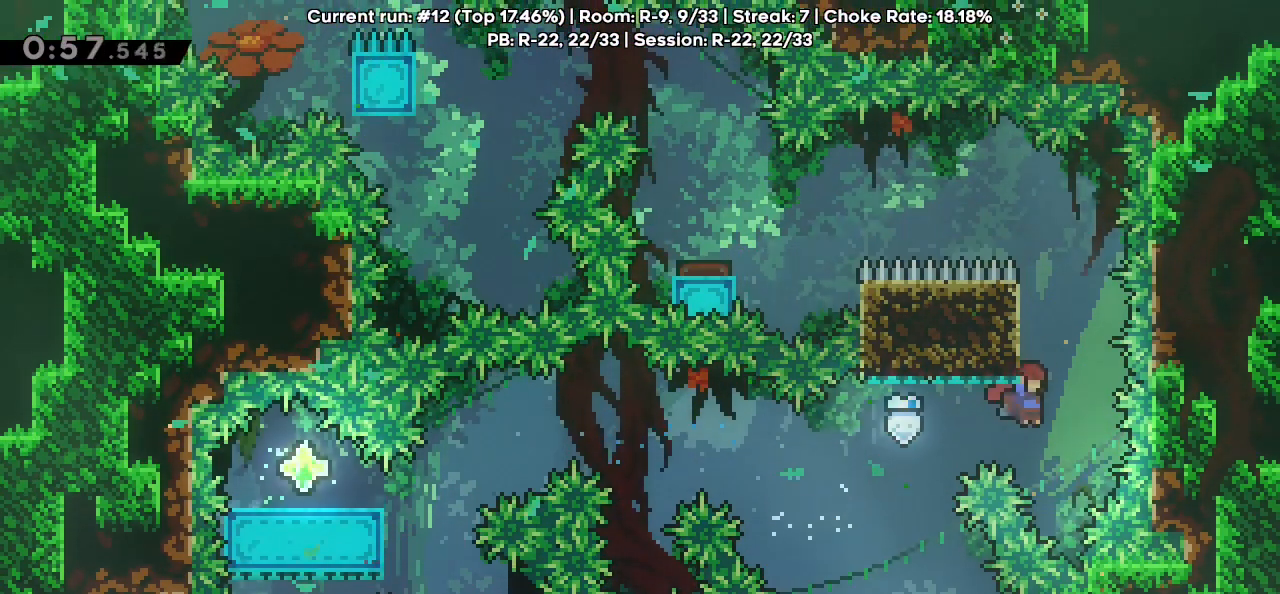
{"keys": ["grab", "jump", "left"], "events": [[50, "jump", "down"], [200, "left", "down"], [367, "jump", "up"], [417, "jump", "down"]]}
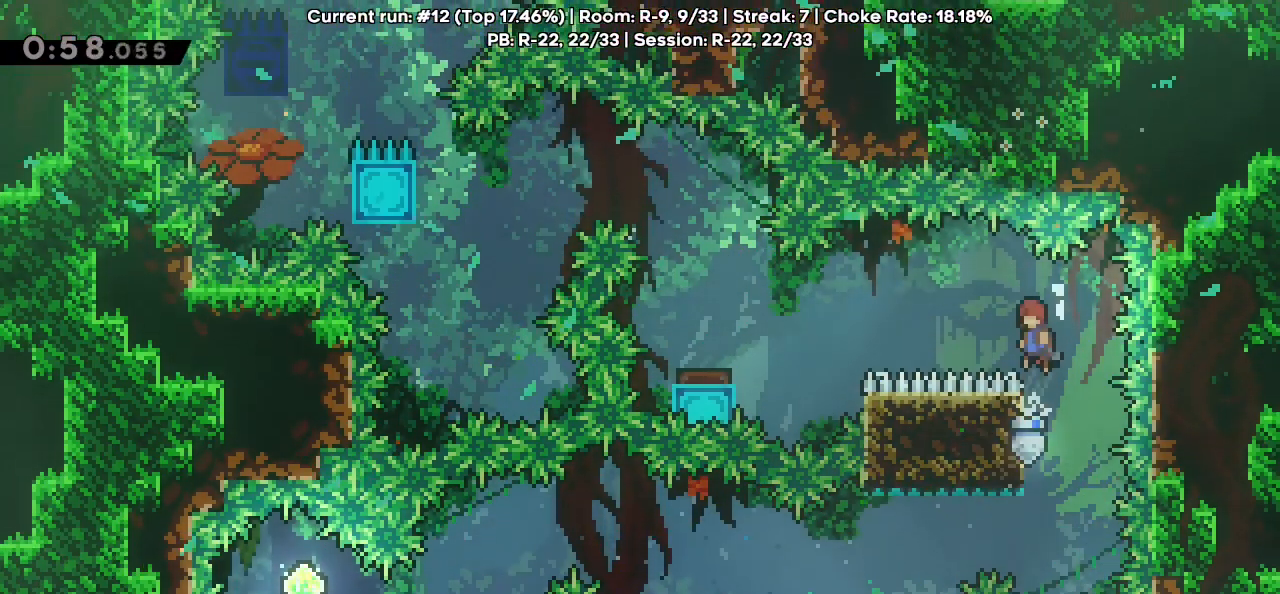
{"keys": ["left"], "events": [[200, "dash", "down"], [350, "dash", "up"], [350, "grab", "up"], [350, "jump", "up"]]}
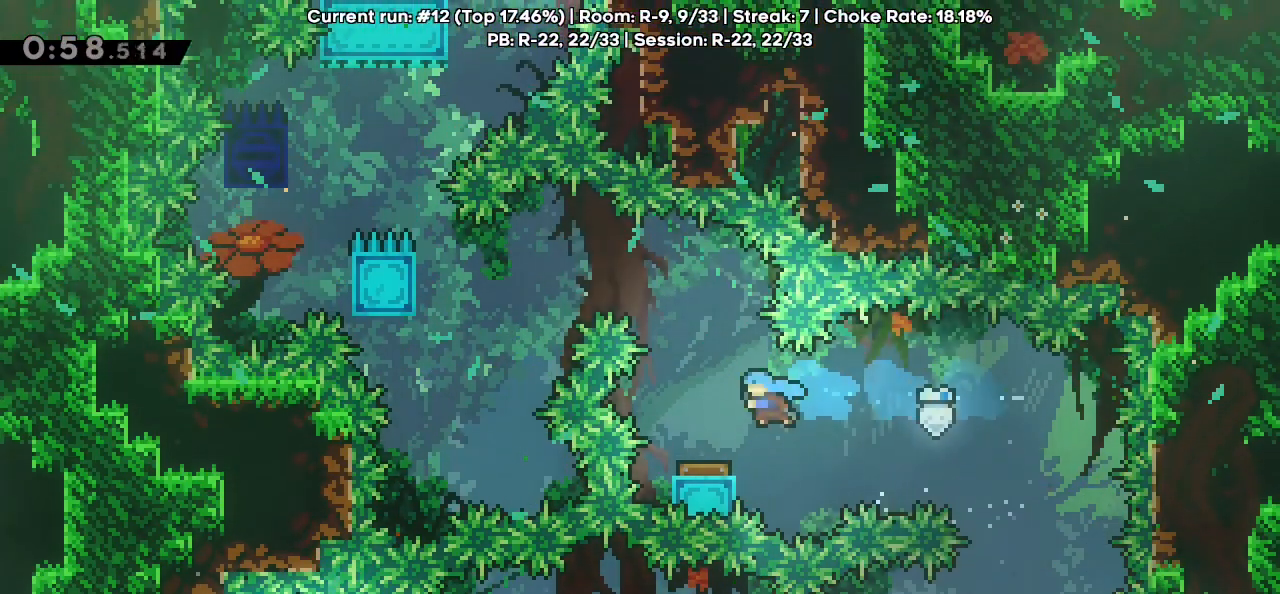
{"keys": ["left"]}
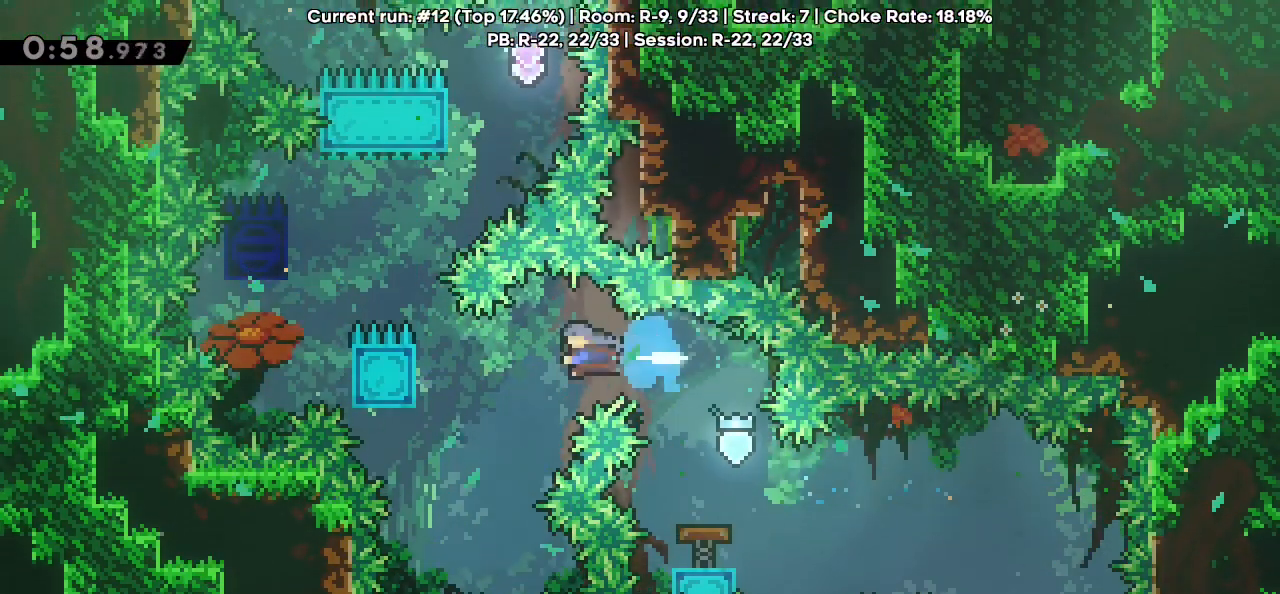
{"keys": ["grab", "left", "up"], "events": [[83, "grab", "down"], [283, "up", "down"]]}
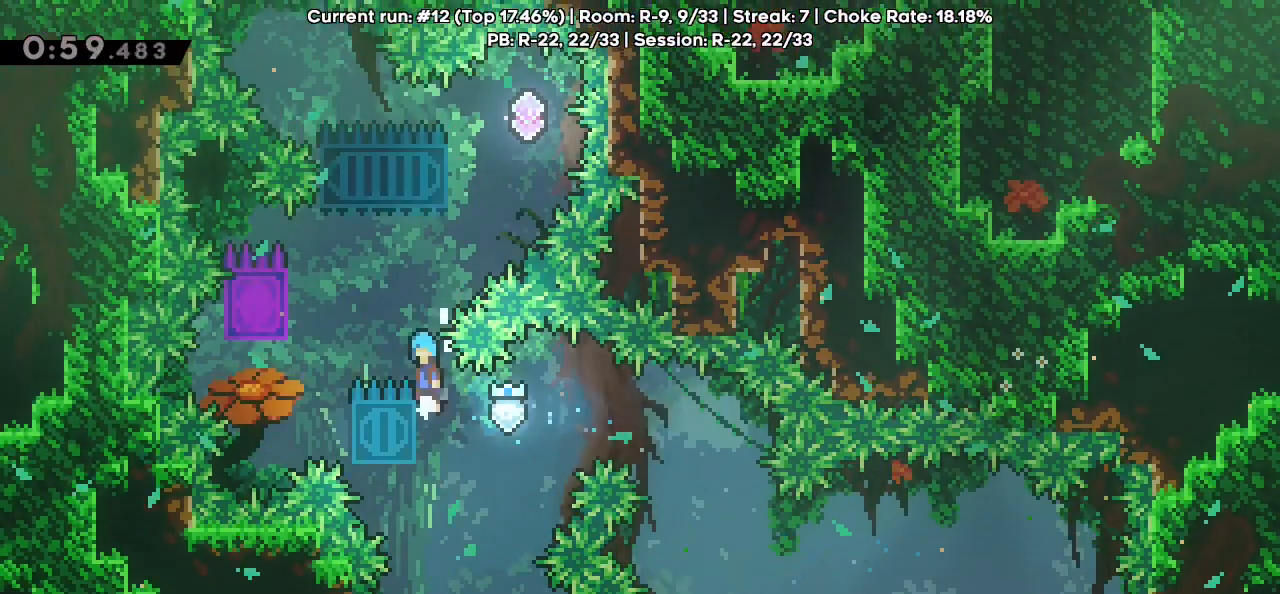
{"keys": ["grab", "jump", "right"], "events": [[17, "jump", "down"], [250, "up", "up"], [383, "jump", "up"], [433, "left", "up"], [483, "jump", "down"], [483, "right", "down"]]}
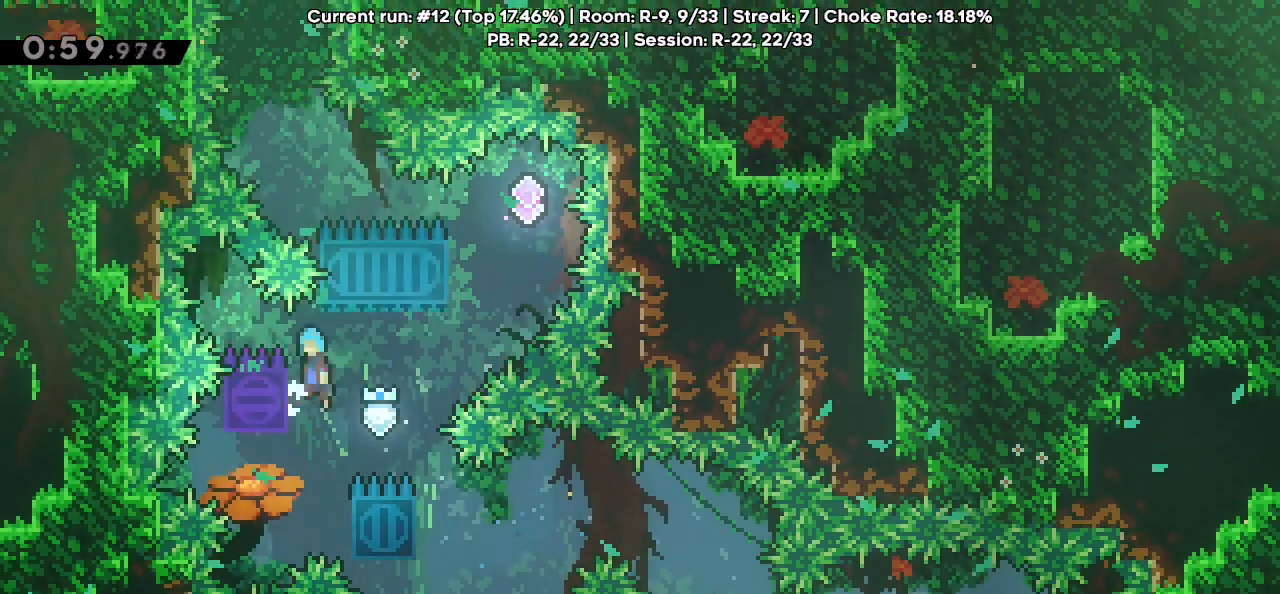
{"keys": ["grab", "jump"], "events": [[267, "jump", "up"], [350, "jump", "down"], [400, "right", "up"]]}
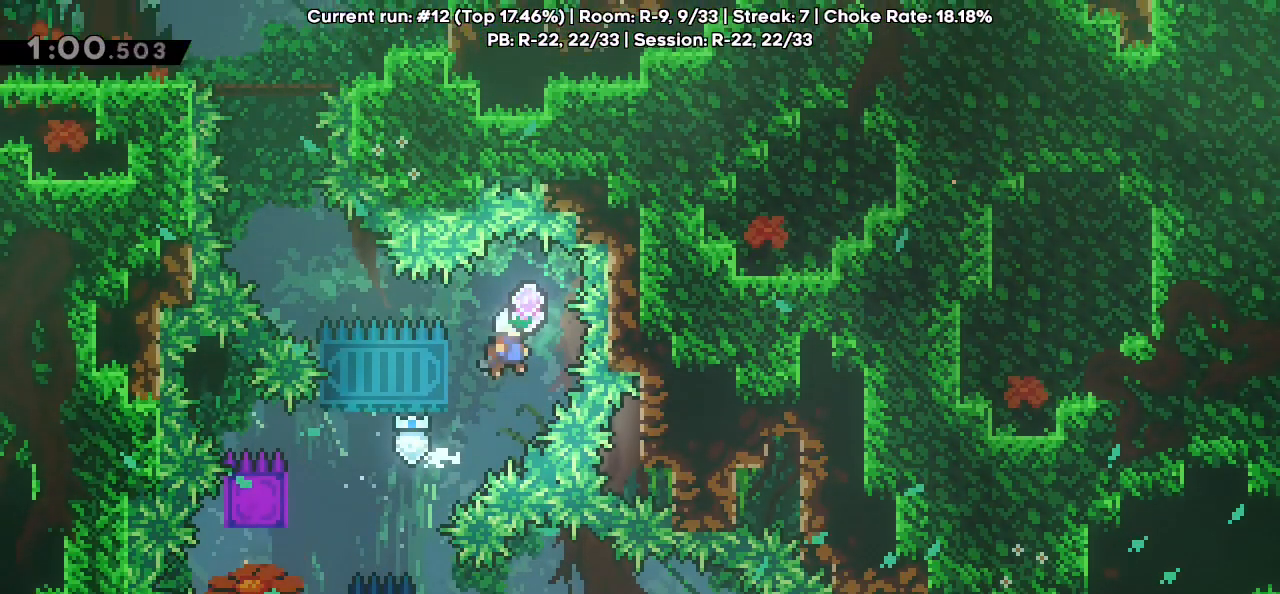
{"keys": ["dash", "grab", "jump", "left", "up"], "events": [[50, "left", "down"], [433, "dash", "down"], [433, "up", "down"]]}
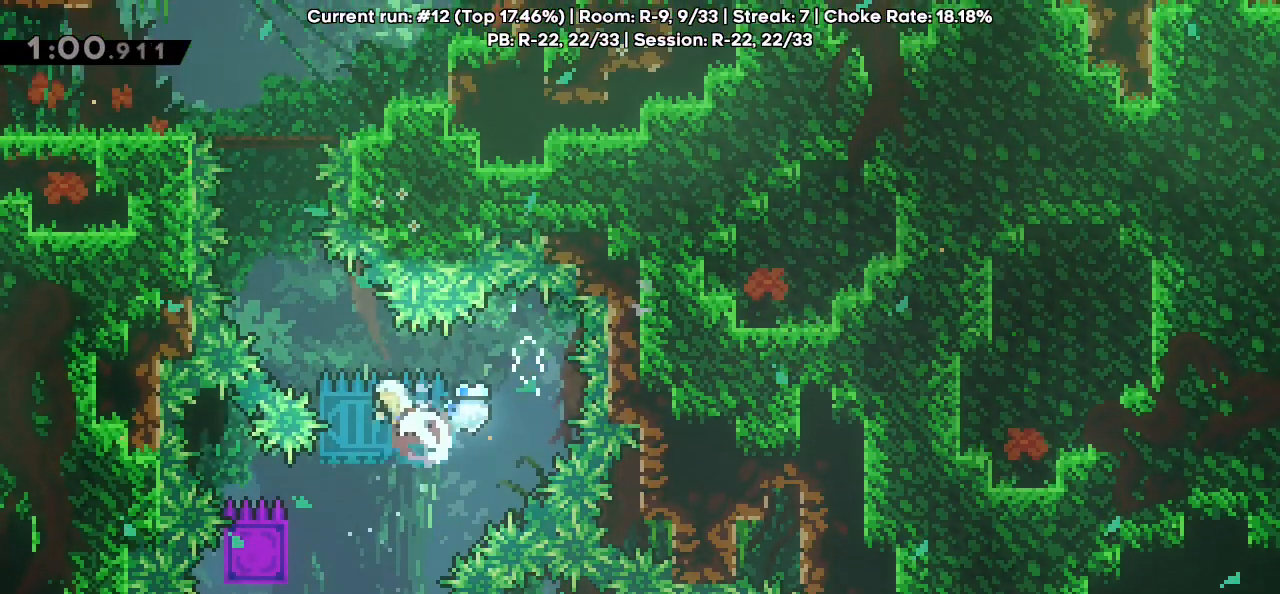
{"keys": ["up"], "events": [[100, "dash", "up"], [100, "grab", "up"], [100, "jump", "up"], [150, "up", "up"], [250, "dash", "down"], [250, "left", "up"], [250, "up", "down"], [400, "dash", "up"]]}
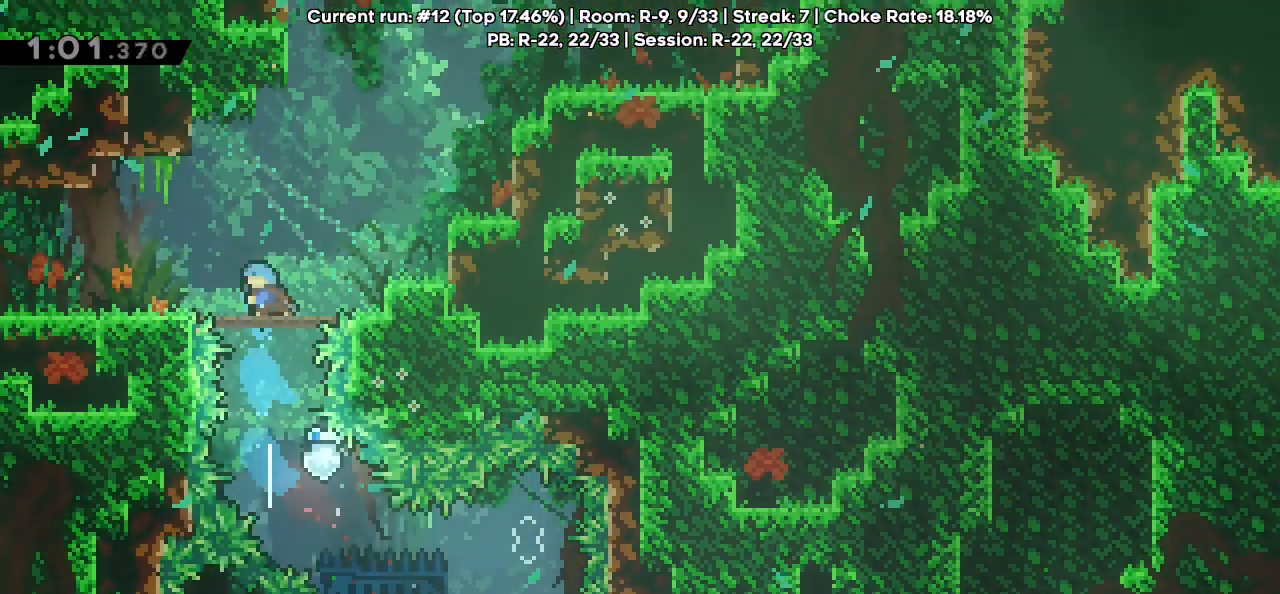
{"keys": ["left"], "events": [[33, "up", "up"], [83, "left", "down"], [300, "dash", "down"], [450, "dash", "up"]]}
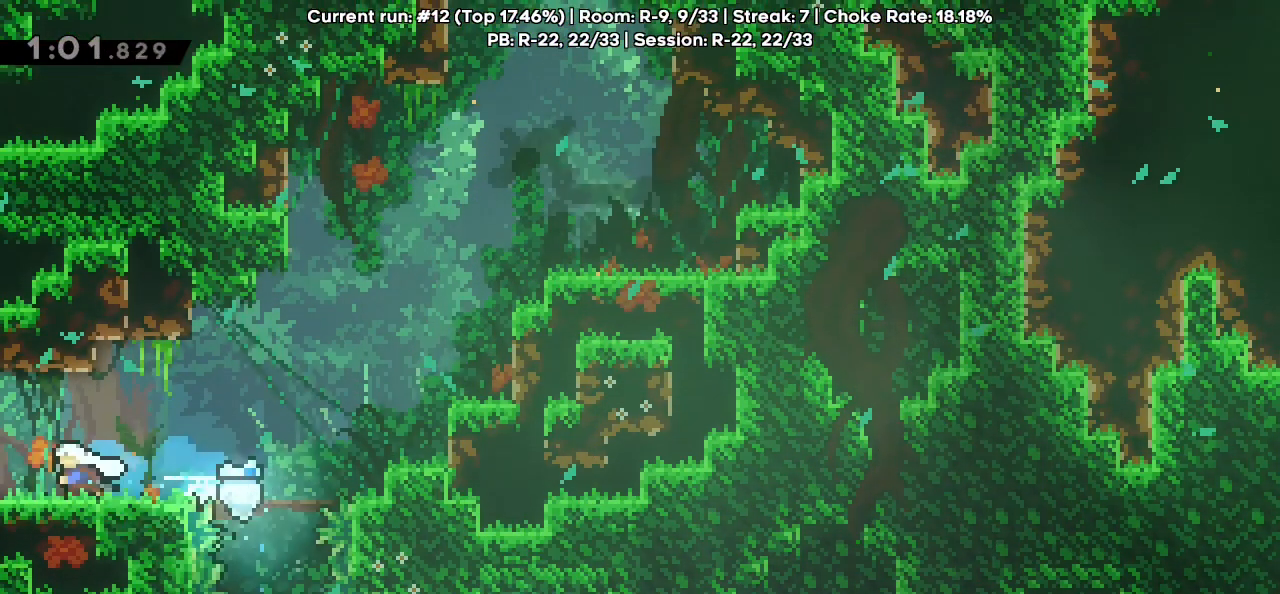
{"keys": ["left"], "events": [[50, "dash", "down"], [200, "dash", "up"]]}
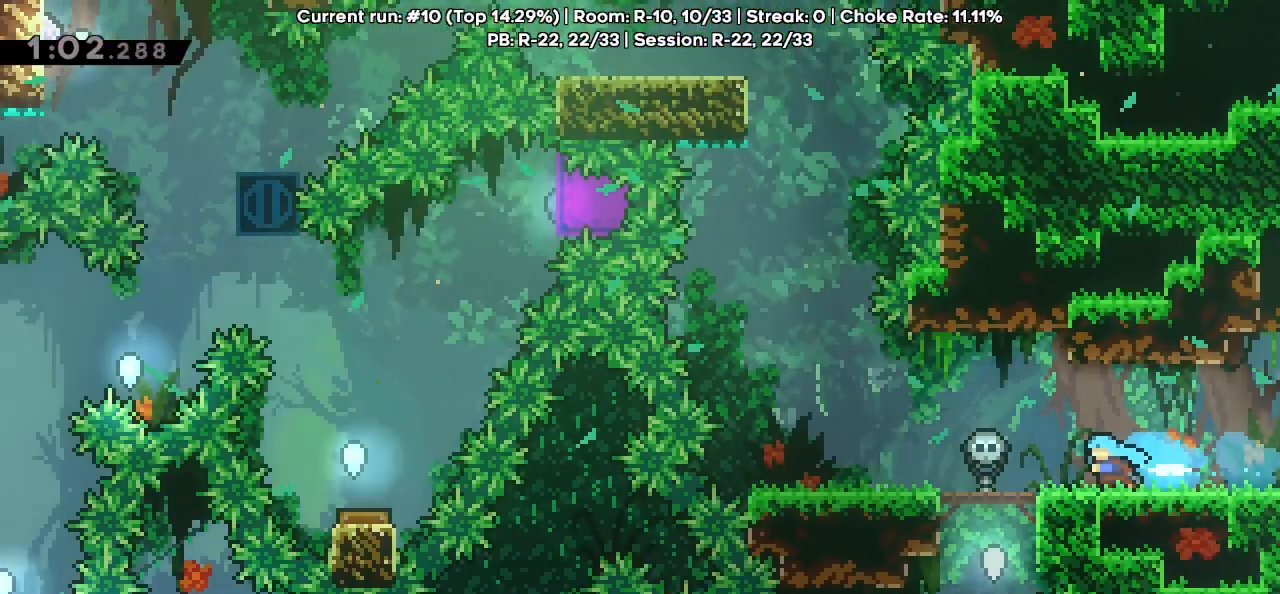
{"keys": ["left"], "events": []}
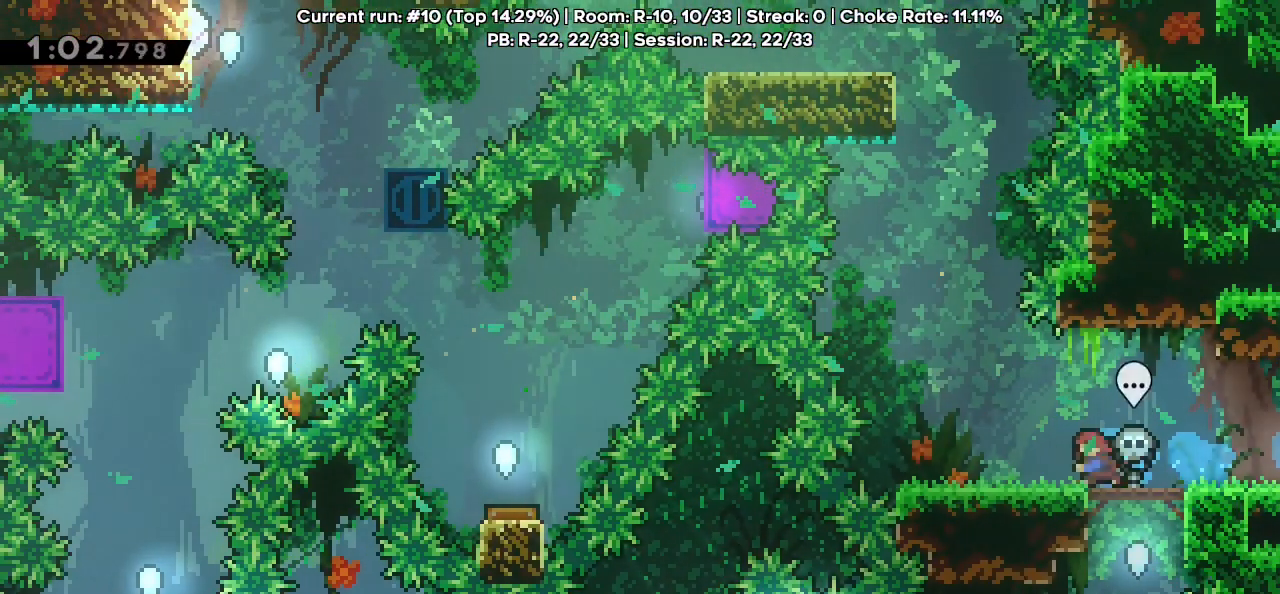
{"keys": [], "events": [[450, "left", "up"]]}
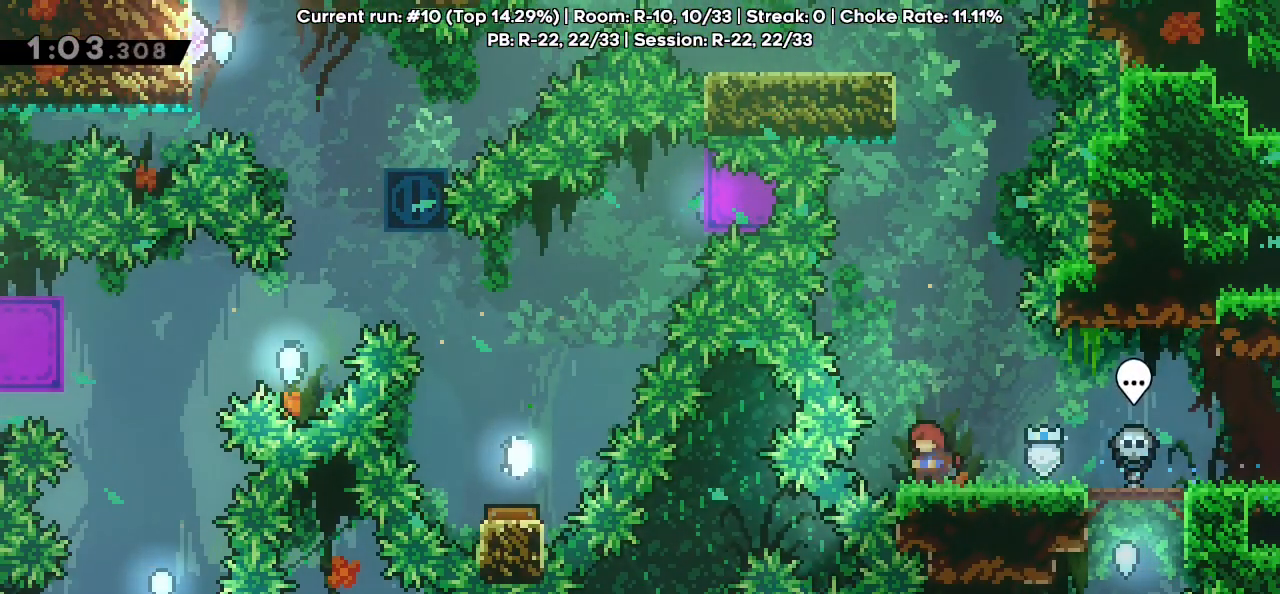
{"keys": ["dash", "jump", "up"], "events": [[50, "jump", "down"], [183, "left", "down"], [317, "up", "down"], [367, "dash", "down"], [367, "left", "up"]]}
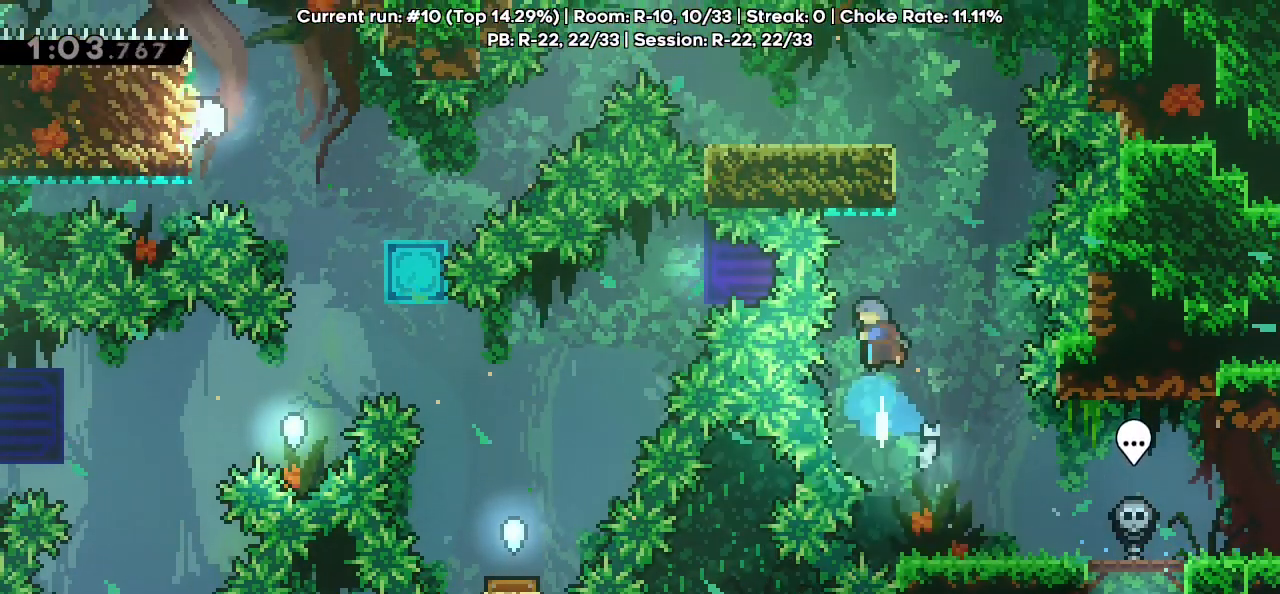
{"keys": ["grab", "jump"], "events": [[17, "dash", "up"], [17, "jump", "up"], [50, "grab", "down"], [200, "right", "down"], [200, "up", "up"], [300, "jump", "down"], [383, "right", "up"]]}
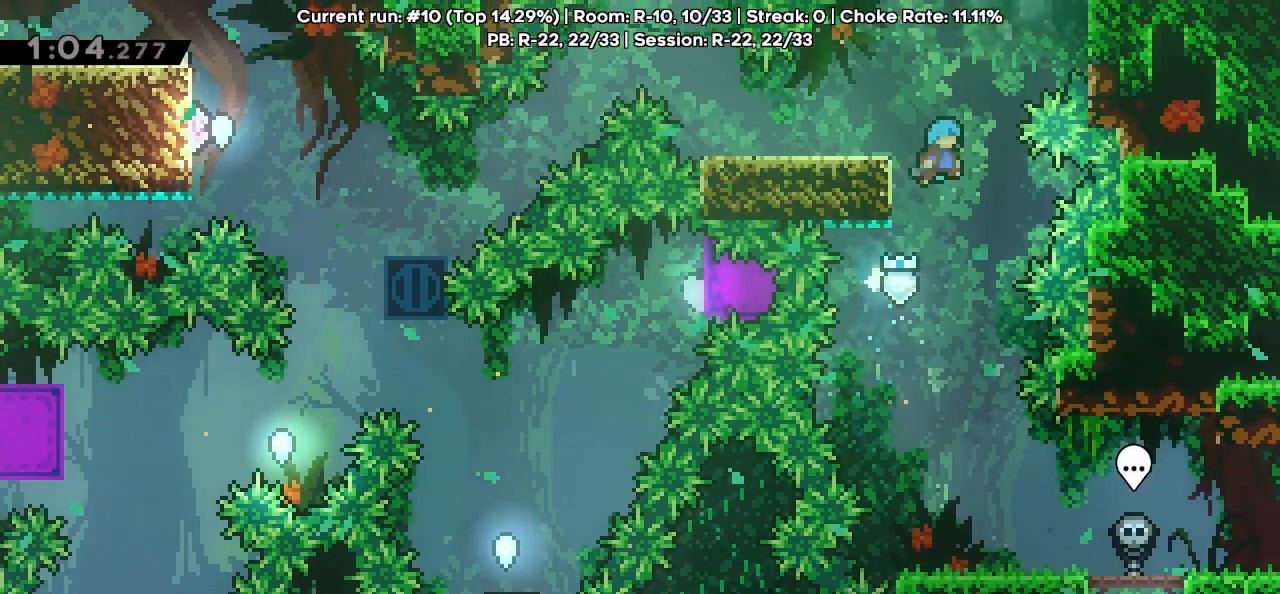
{"keys": ["grab", "left", "up"], "events": [[33, "left", "down"], [167, "up", "down"], [217, "jump", "up"]]}
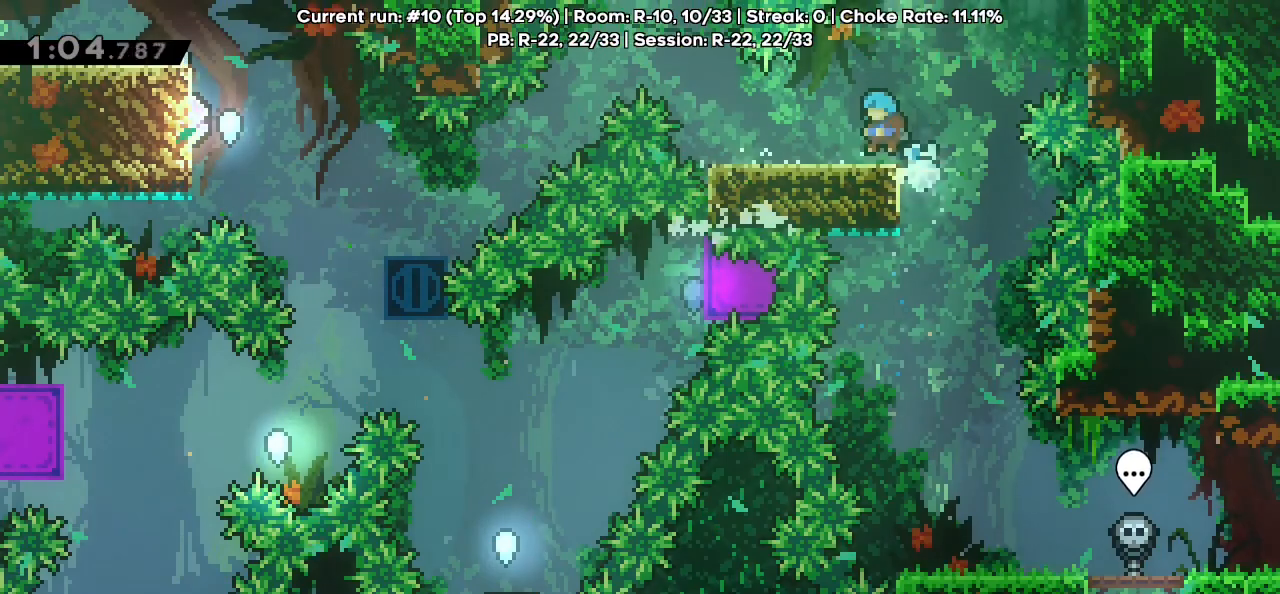
{"keys": ["jump", "left"], "events": [[83, "grab", "up"], [83, "up", "up"], [417, "jump", "down"]]}
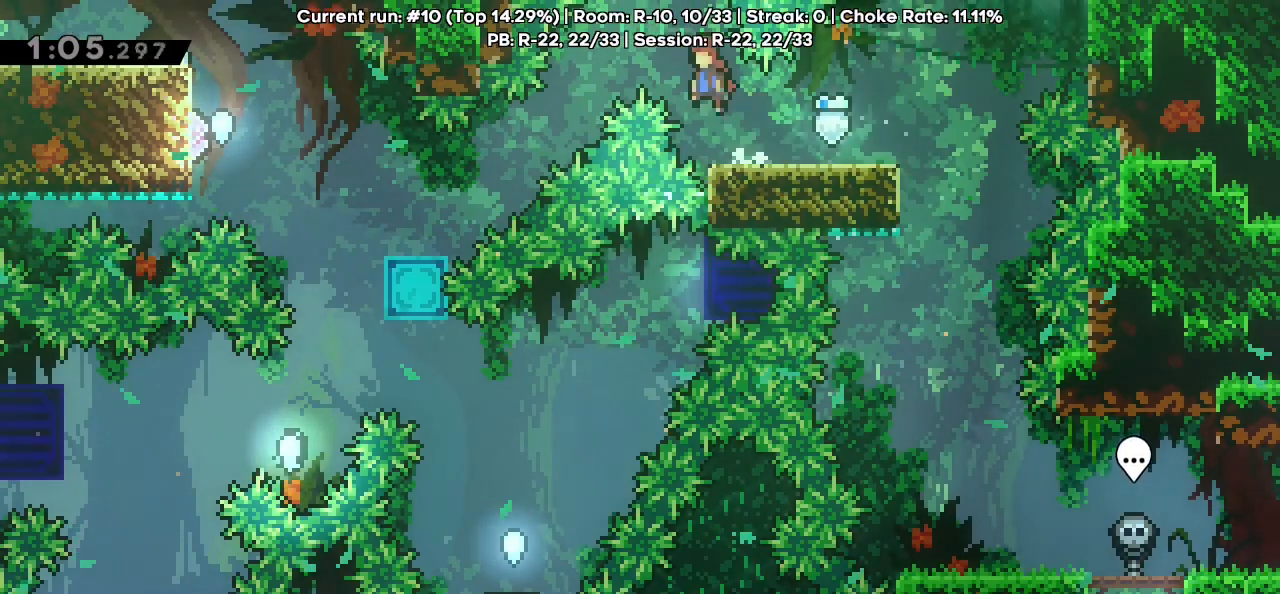
{"keys": ["left"], "events": [[200, "down", "down"], [250, "dash", "down"], [383, "dash", "up"], [383, "jump", "up"], [433, "down", "up"]]}
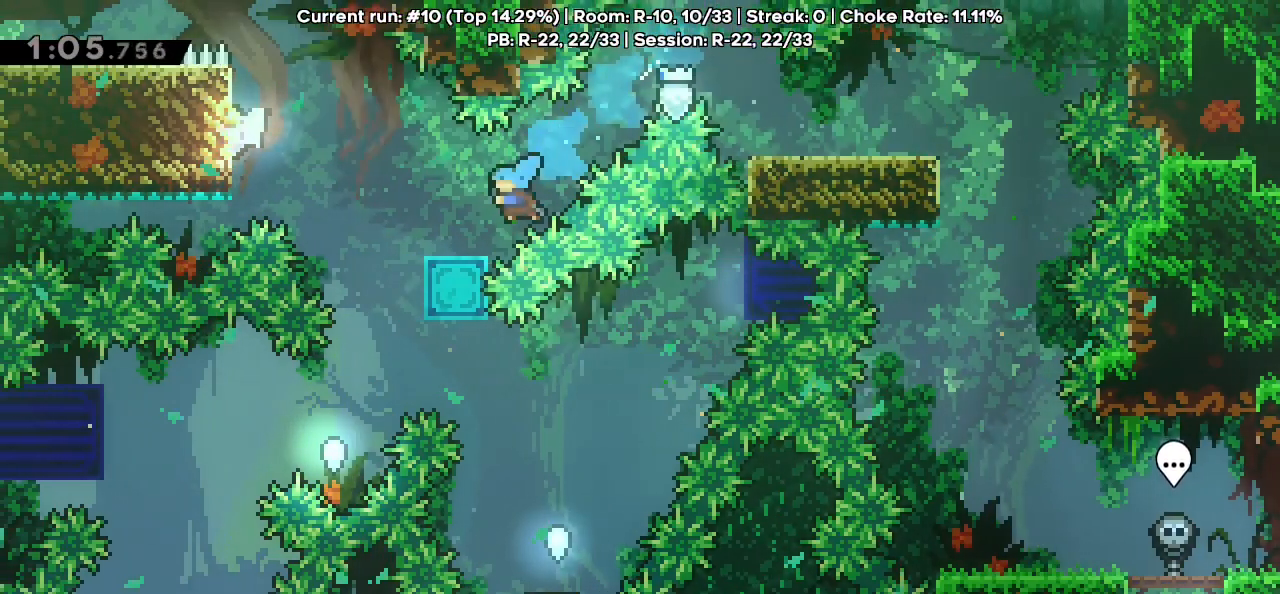
{"keys": ["grab", "jump", "left"], "events": [[133, "jump", "down"], [350, "grab", "down"]]}
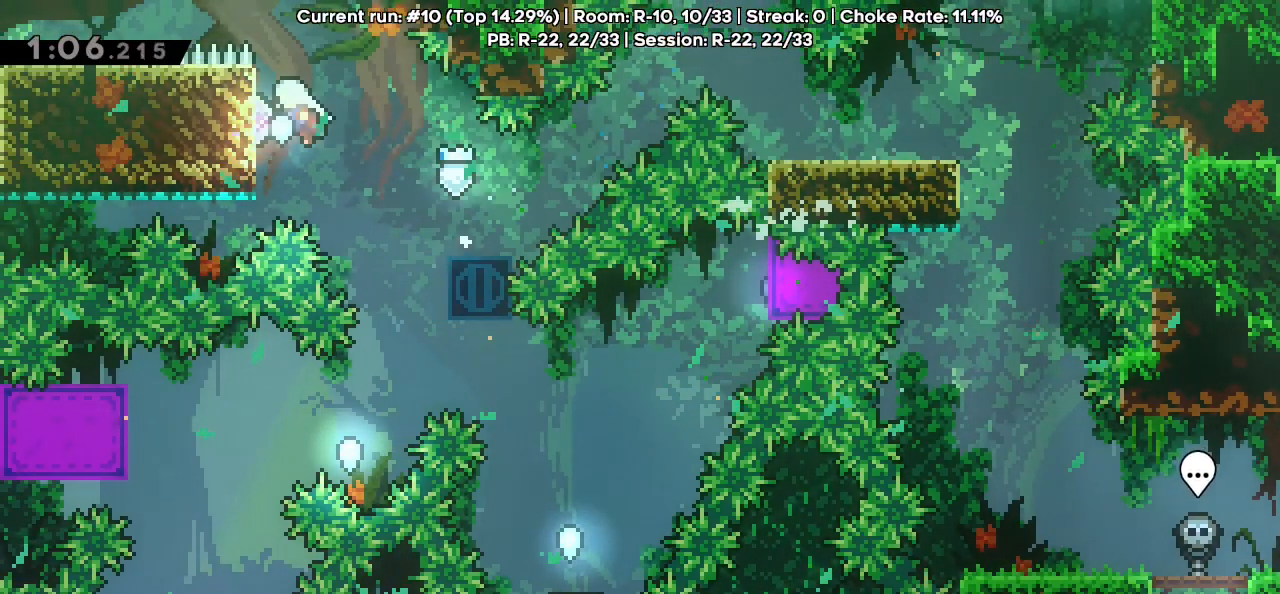
{"keys": ["grab", "right"], "events": [[183, "dash", "down"], [183, "down", "down"], [183, "left", "up"], [183, "right", "down"], [233, "jump", "up"], [333, "dash", "up"], [367, "down", "up"]]}
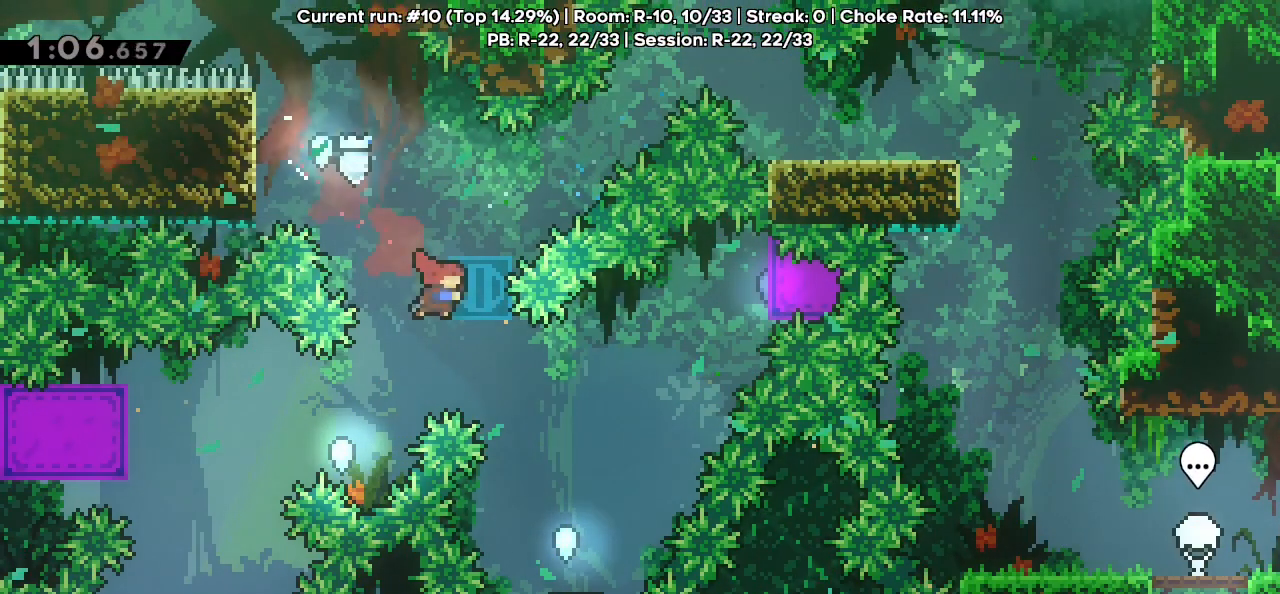
{"keys": ["grab", "right", "up"], "events": [[200, "up", "down"], [250, "dash", "down"], [383, "dash", "up"]]}
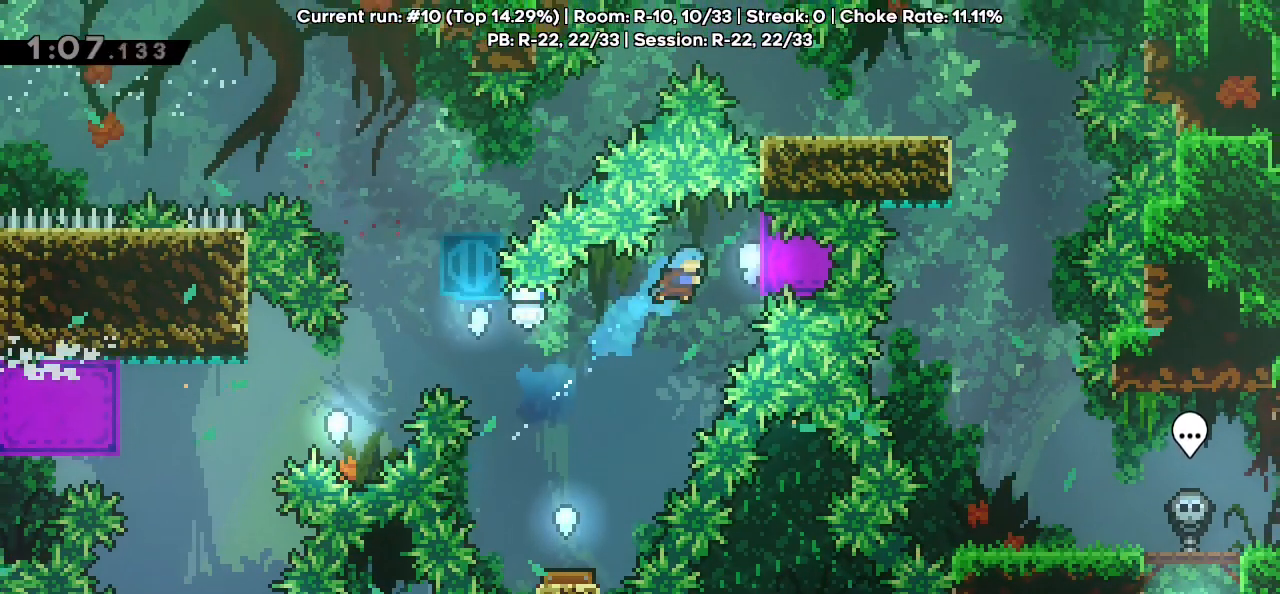
{"keys": ["left"], "events": [[33, "up", "up"], [317, "left", "down"], [317, "right", "up"], [450, "grab", "up"]]}
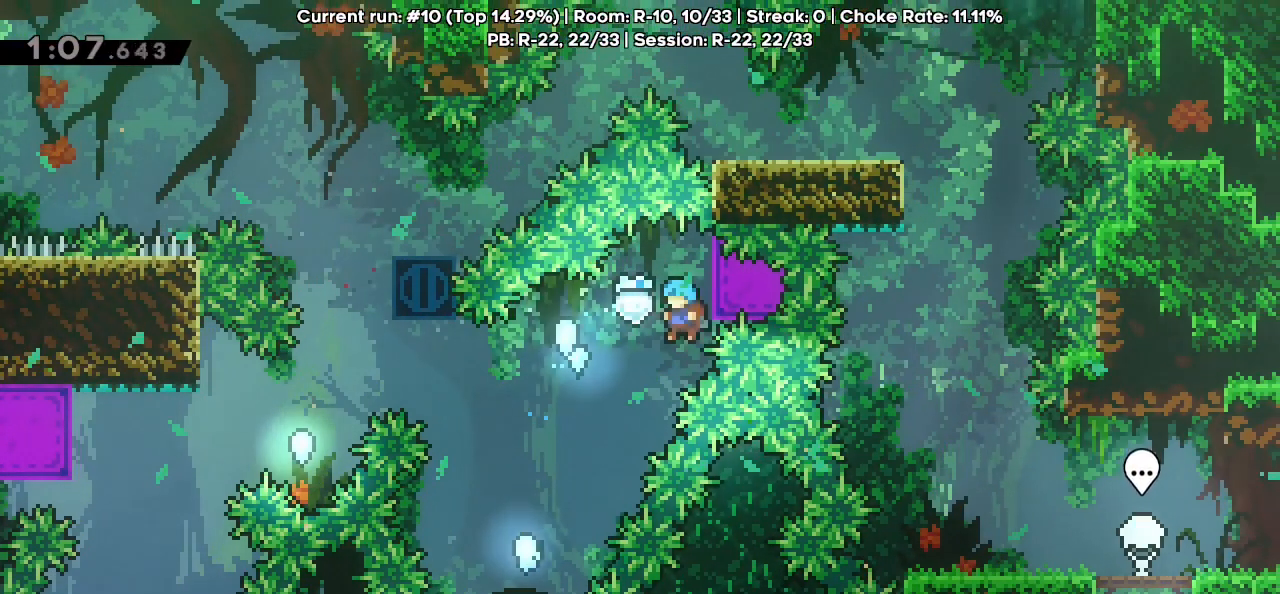
{"keys": ["left"], "events": []}
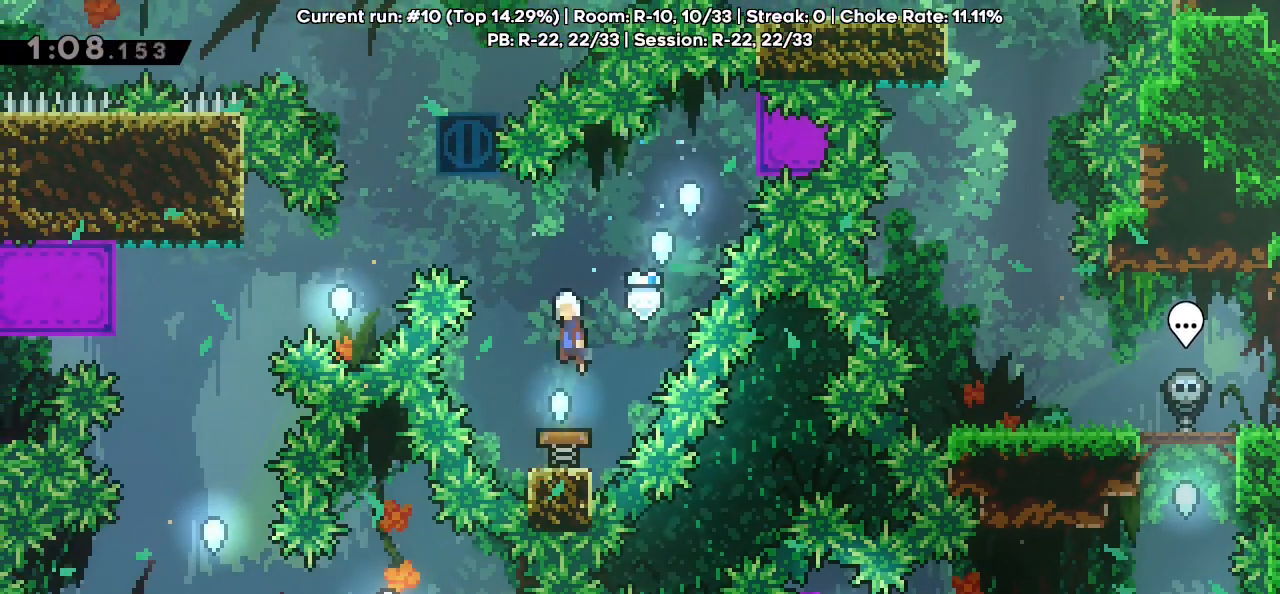
{"keys": ["left"], "events": []}
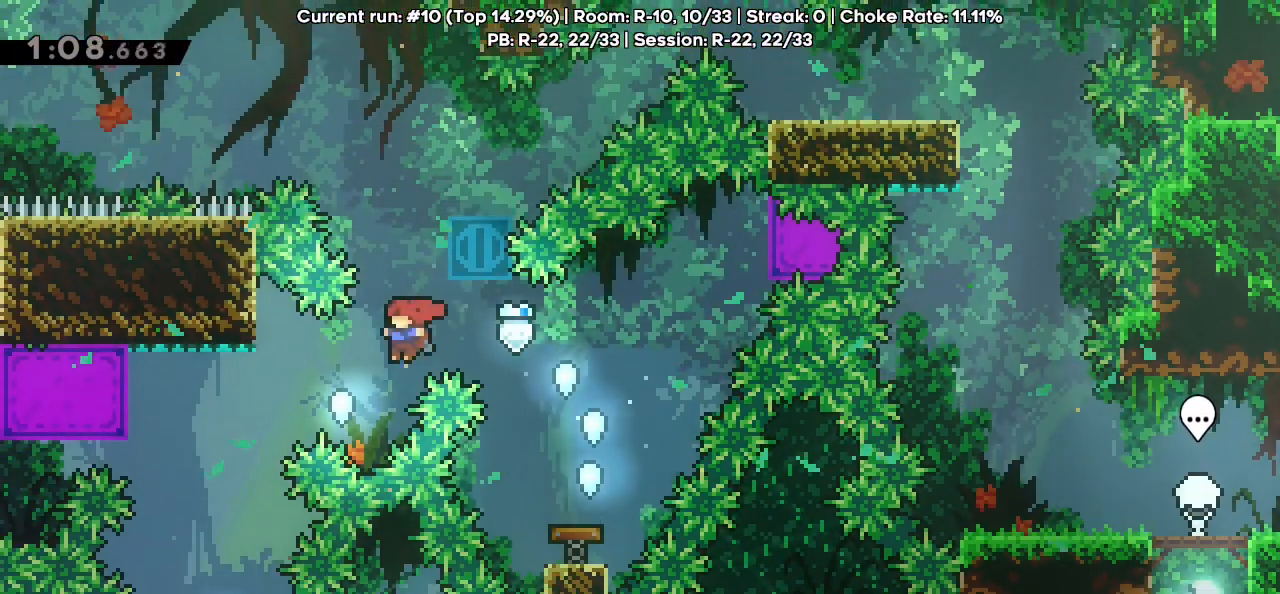
{"keys": ["grab", "left"], "events": [[117, "dash", "down"], [267, "dash", "up"], [317, "grab", "down"]]}
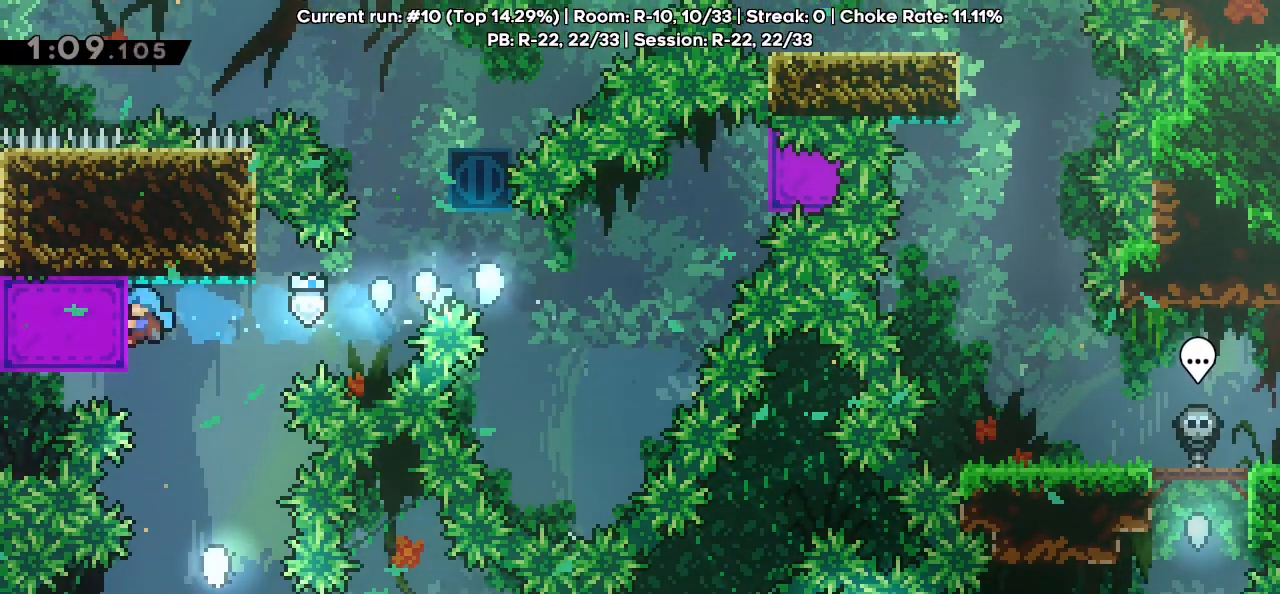
{"keys": ["grab"], "events": [[50, "jump", "down"], [50, "right", "down"], [100, "left", "up"], [183, "right", "up"], [283, "jump", "up"]]}
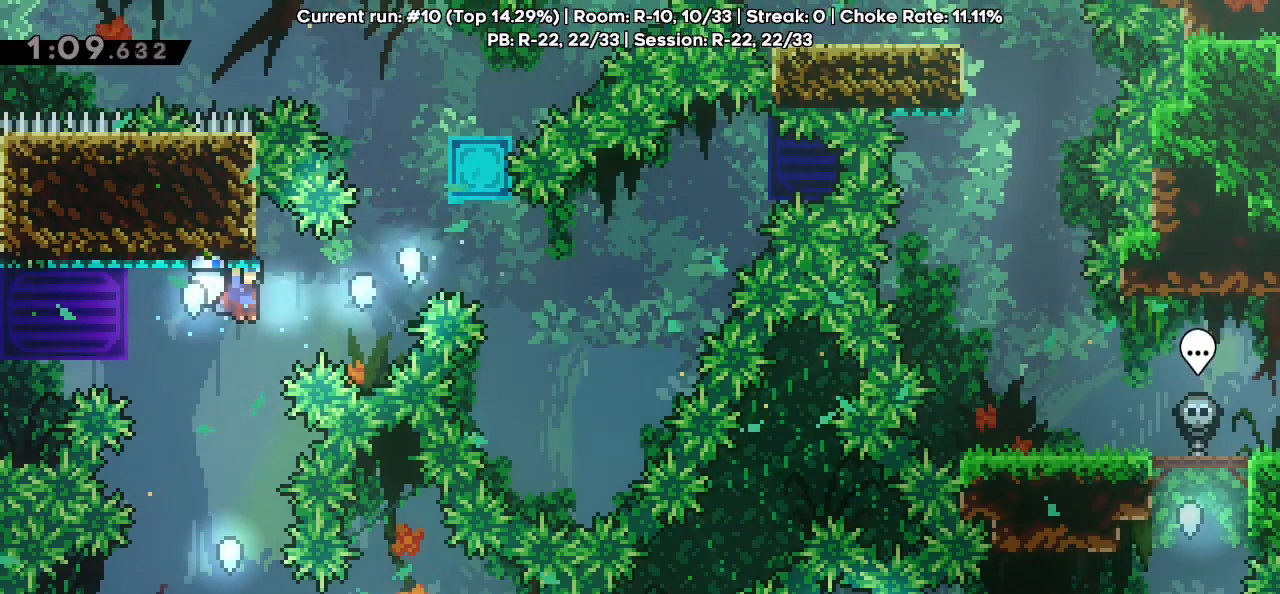
{"keys": ["grab"], "events": []}